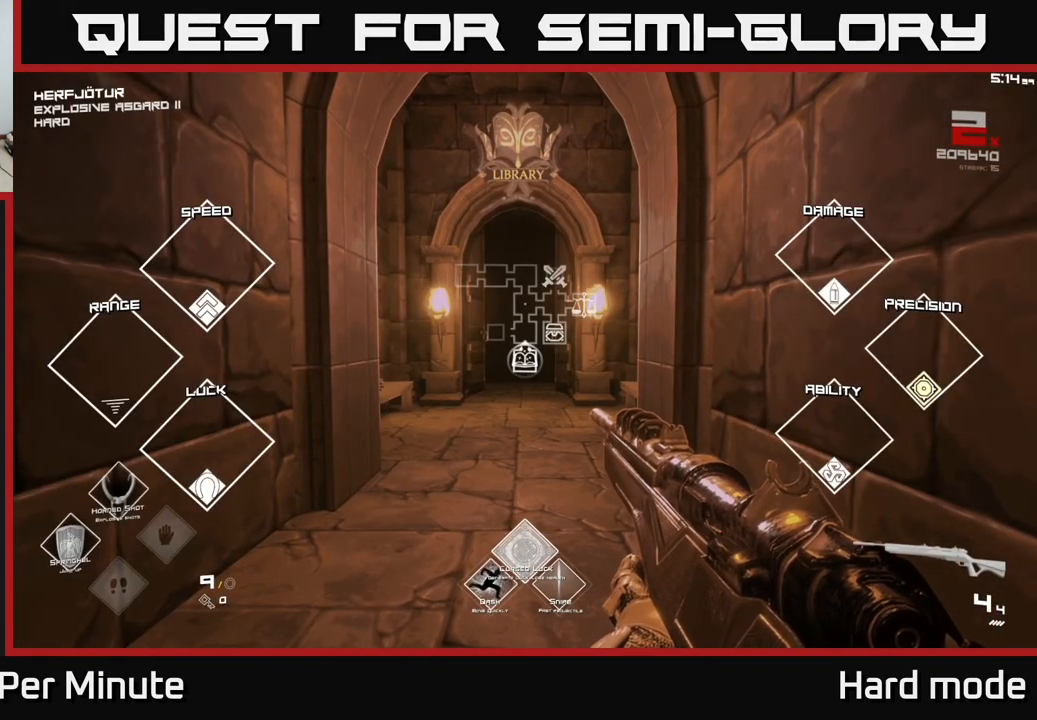
Gameplay with a controller (Xbox layout); each line is a JSON object with the inputs held at the frame after it. "events" lists button and stick changes between this image and that frame as [ms after this image, input, new state], when the widget could be followed in between.
{"buttons": ["SELECT"], "left_stick": "center", "right_stick": "center", "events": []}
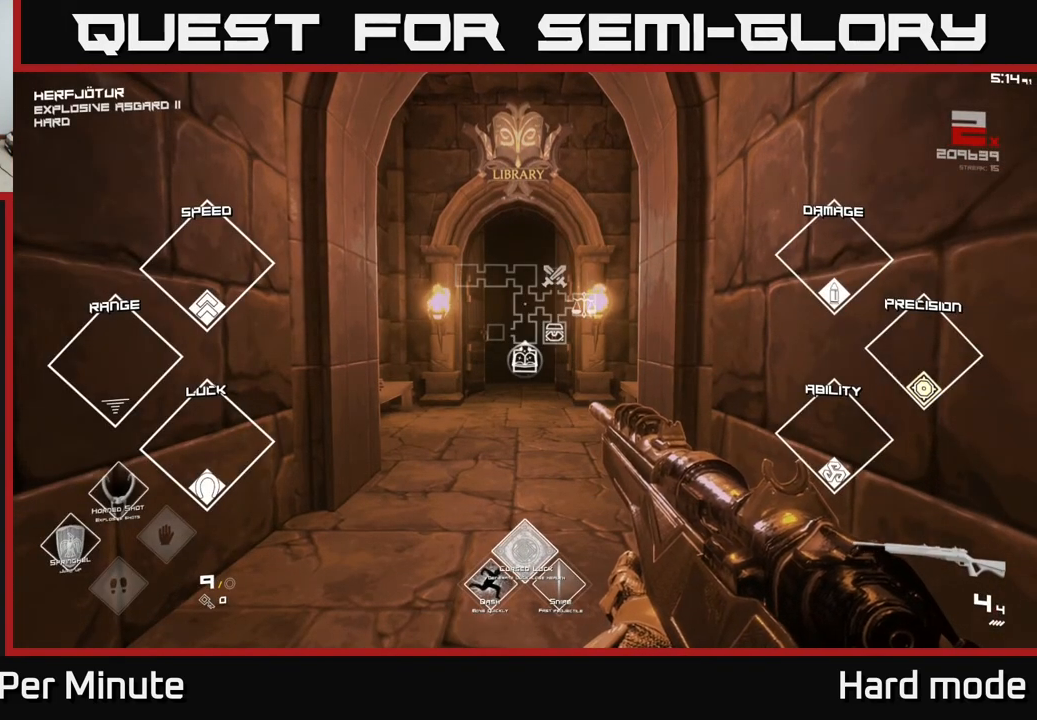
{"buttons": ["SELECT"], "left_stick": "center", "right_stick": "center", "events": []}
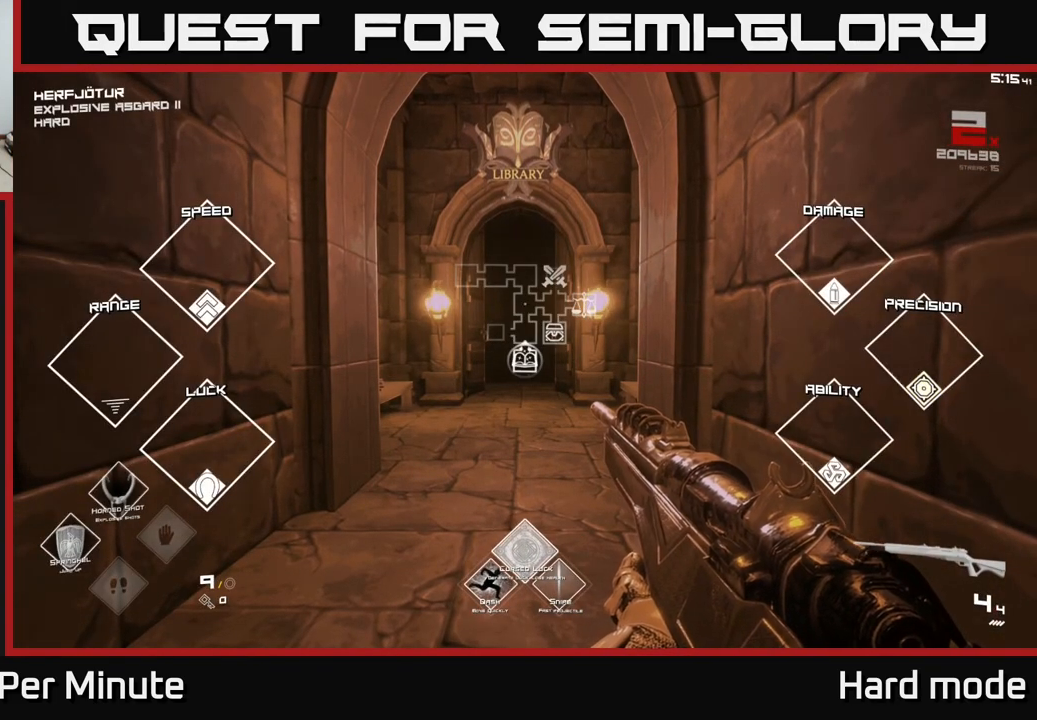
{"buttons": [], "left_stick": "up", "right_stick": "center", "events": [[300, "SELECT", "up"], [500, "left_stick", "up"]]}
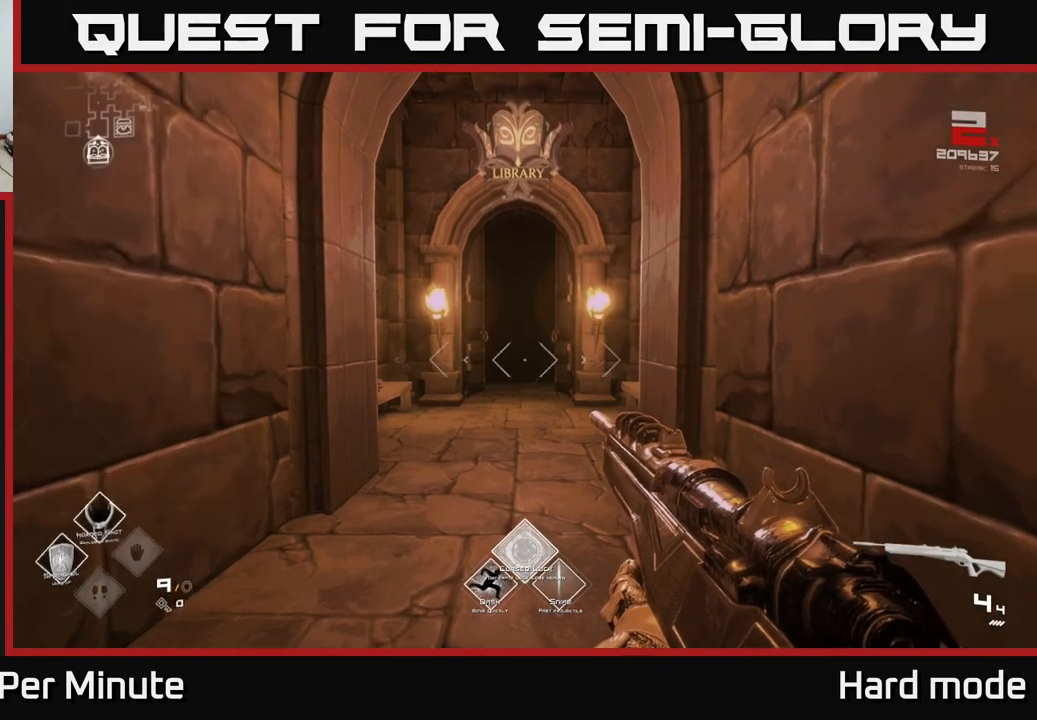
{"buttons": ["L1"], "left_stick": "up", "right_stick": "center", "events": [[400, "L1", "down"]]}
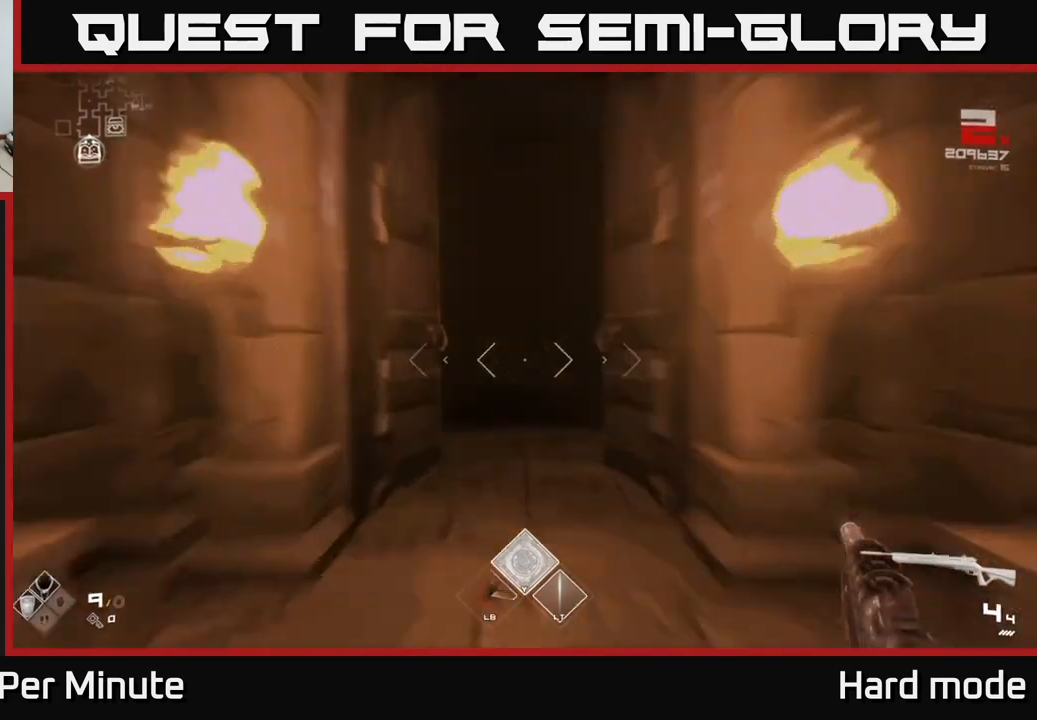
{"buttons": ["L1"], "left_stick": "up", "right_stick": "center", "events": []}
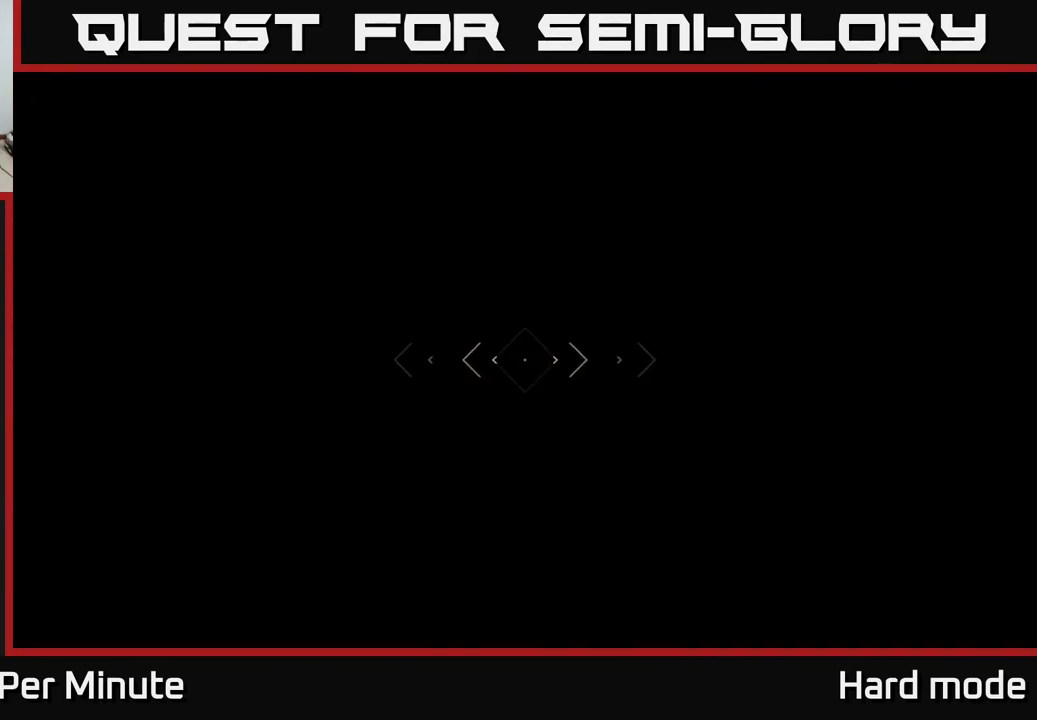
{"buttons": ["L1"], "left_stick": "up", "right_stick": "center", "events": []}
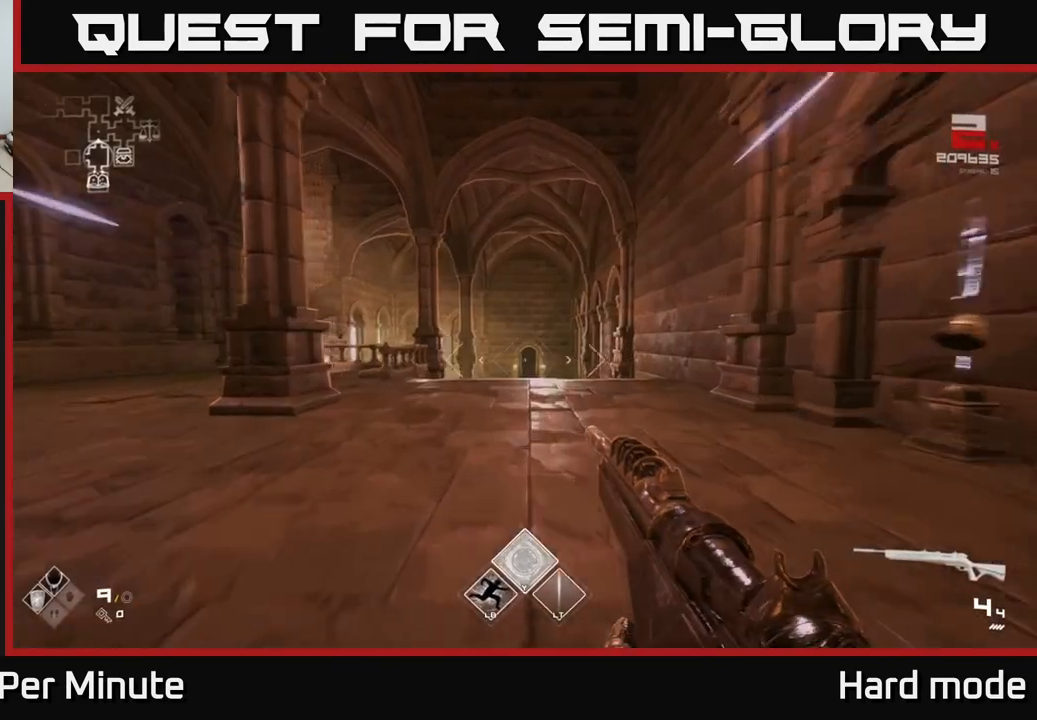
{"buttons": ["L1"], "left_stick": "up", "right_stick": "center", "events": [[33, "right_stick", "left"], [167, "right_stick", "center"]]}
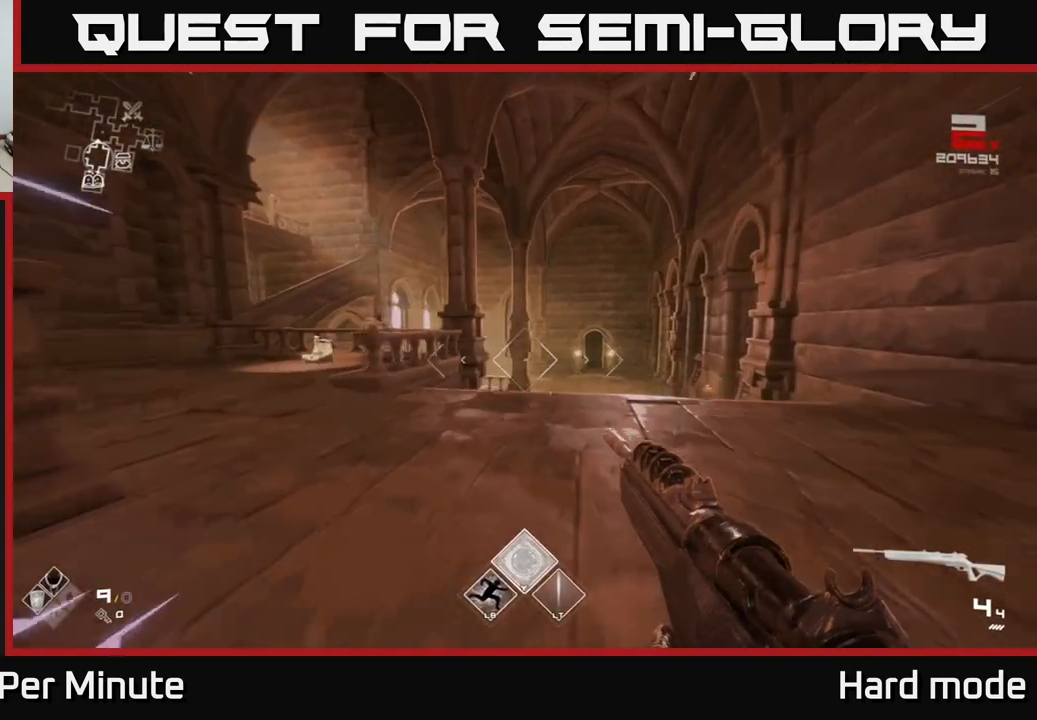
{"buttons": ["L1"], "left_stick": "up", "right_stick": "left", "events": [[467, "right_stick", "left"]]}
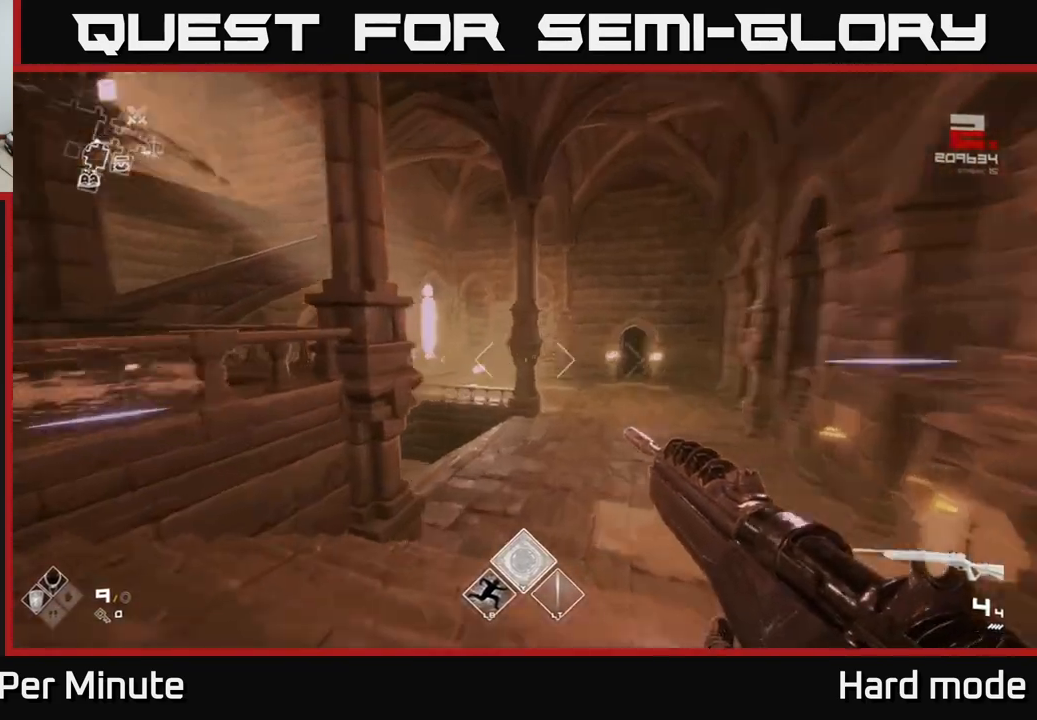
{"buttons": ["L1"], "left_stick": "up", "right_stick": "center", "events": [[483, "right_stick", "center"]]}
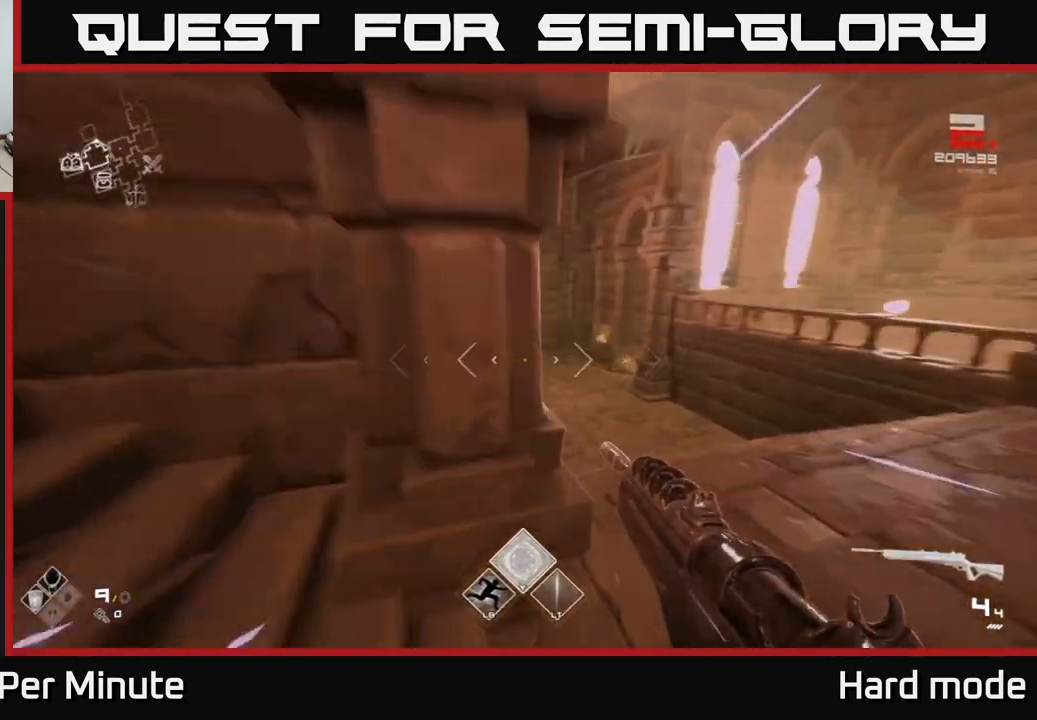
{"buttons": ["L1"], "left_stick": "up", "right_stick": "center", "events": []}
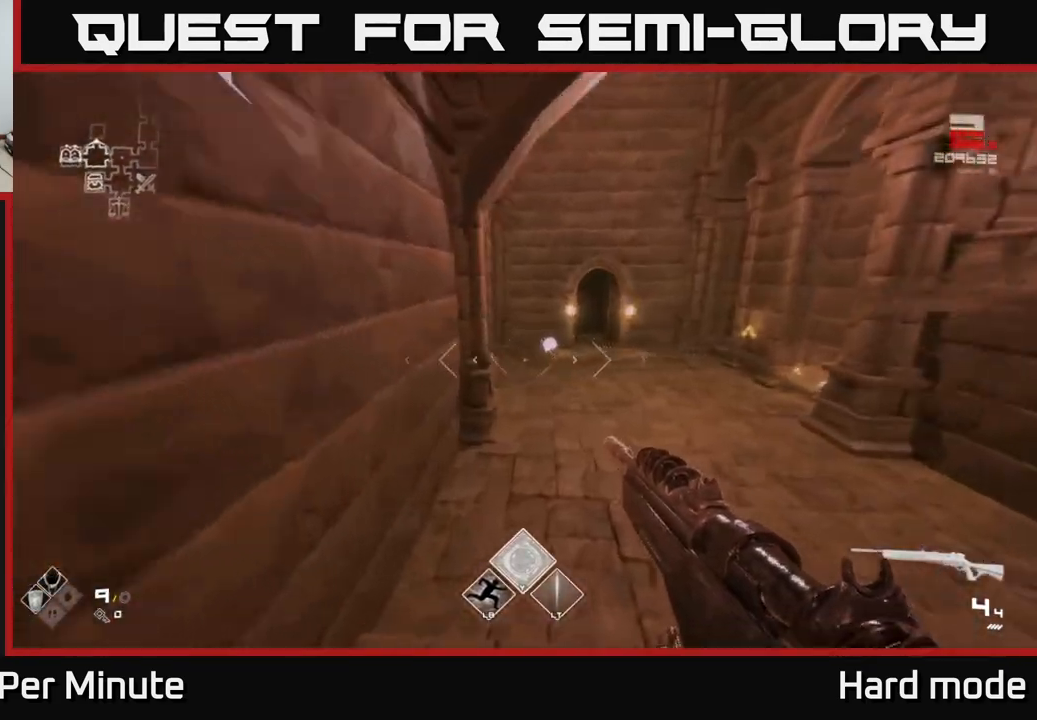
{"buttons": ["L1"], "left_stick": "up", "right_stick": "center", "events": []}
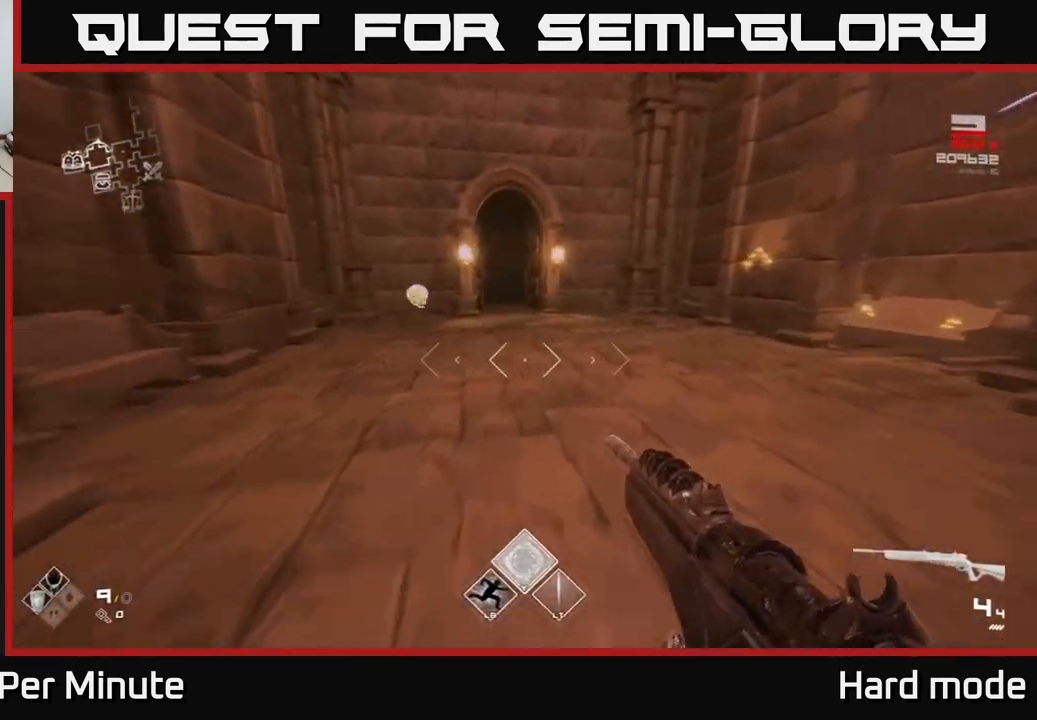
{"buttons": ["L1"], "left_stick": "up", "right_stick": "center", "events": [[233, "right_stick", "left"], [333, "right_stick", "center"]]}
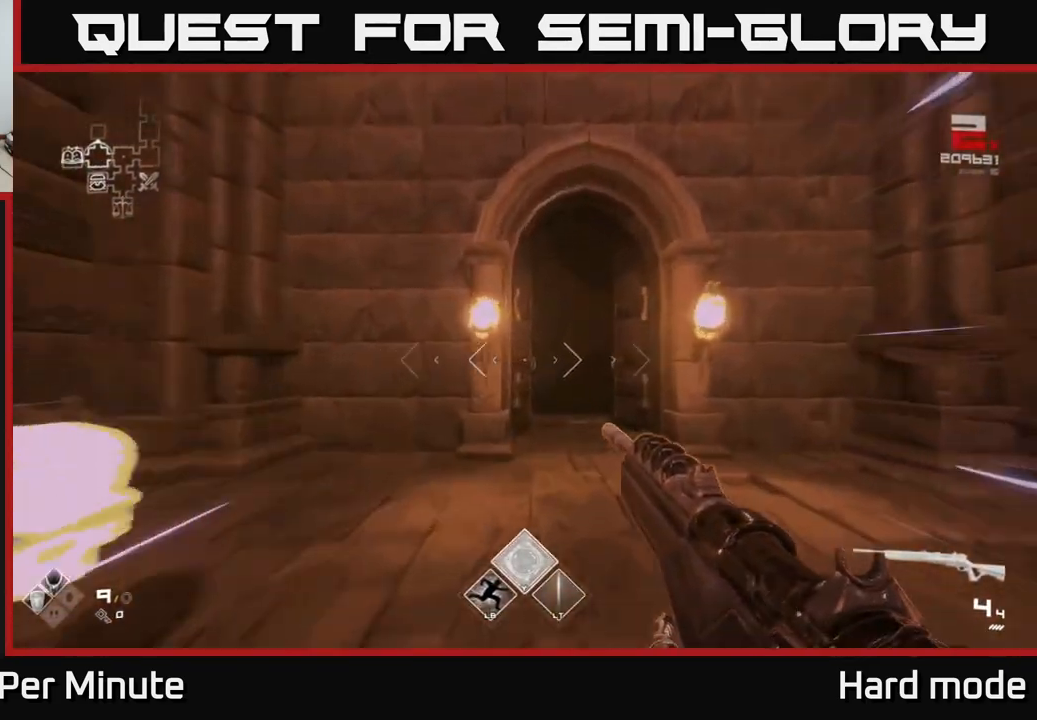
{"buttons": ["L1"], "left_stick": "up", "right_stick": "center", "events": []}
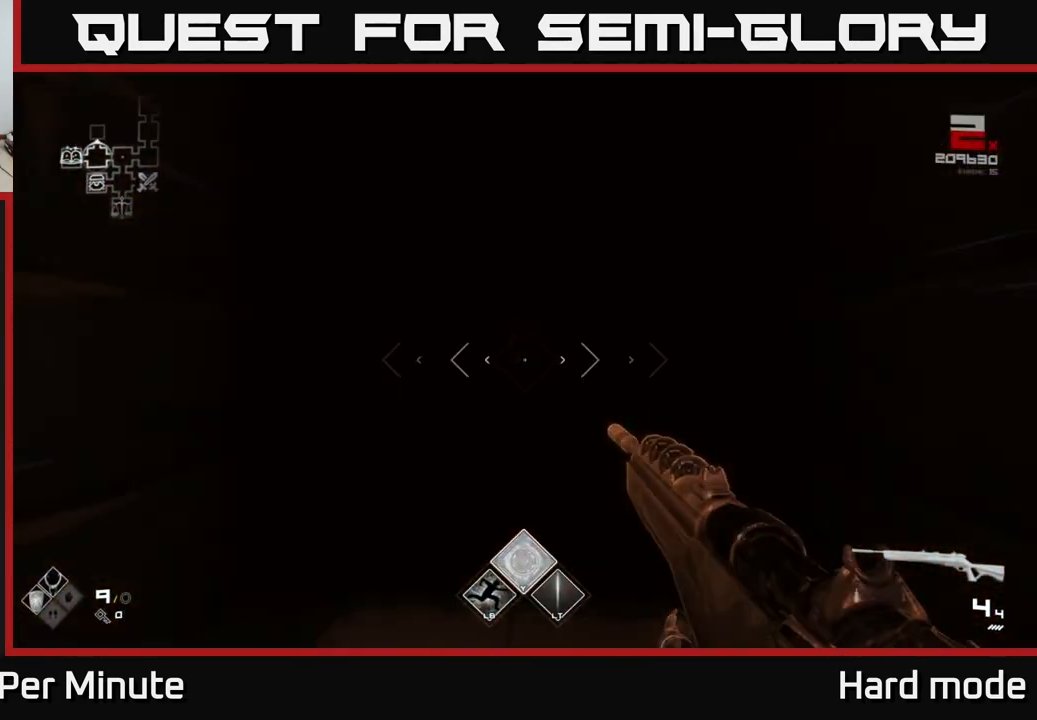
{"buttons": [], "left_stick": "up", "right_stick": "center", "events": [[167, "L1", "up"]]}
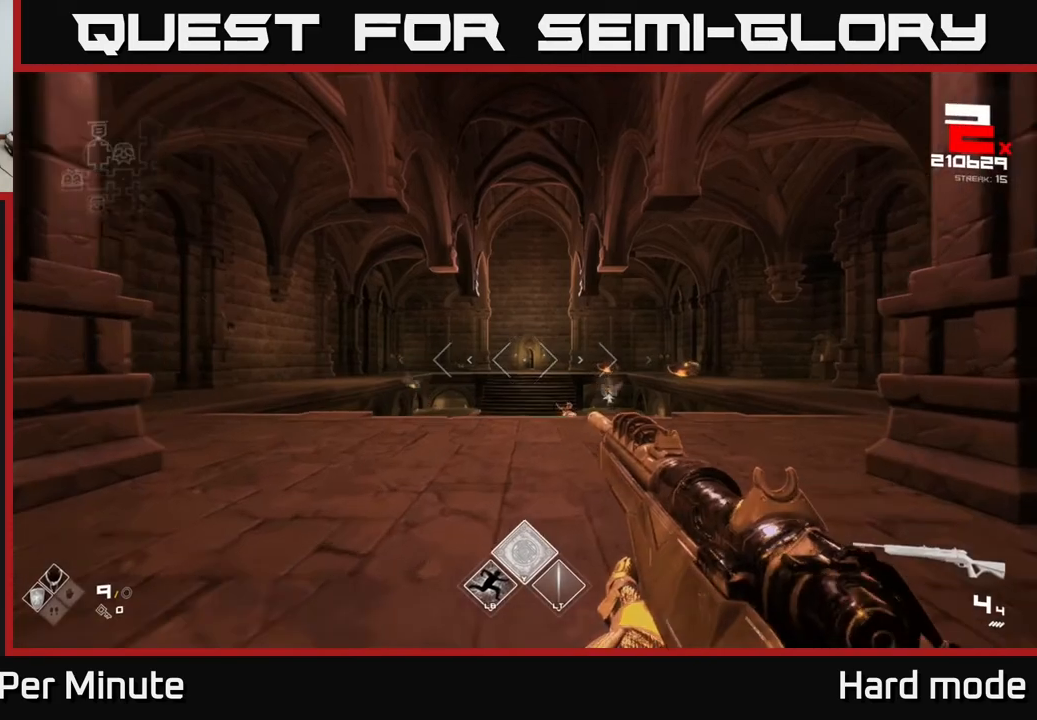
{"buttons": [], "left_stick": "up", "right_stick": "center", "events": [[150, "left_stick", "up-right"], [200, "right_stick", "right"], [250, "left_stick", "up"], [283, "R2", "down"], [317, "right_stick", "center"], [367, "R2", "up"]]}
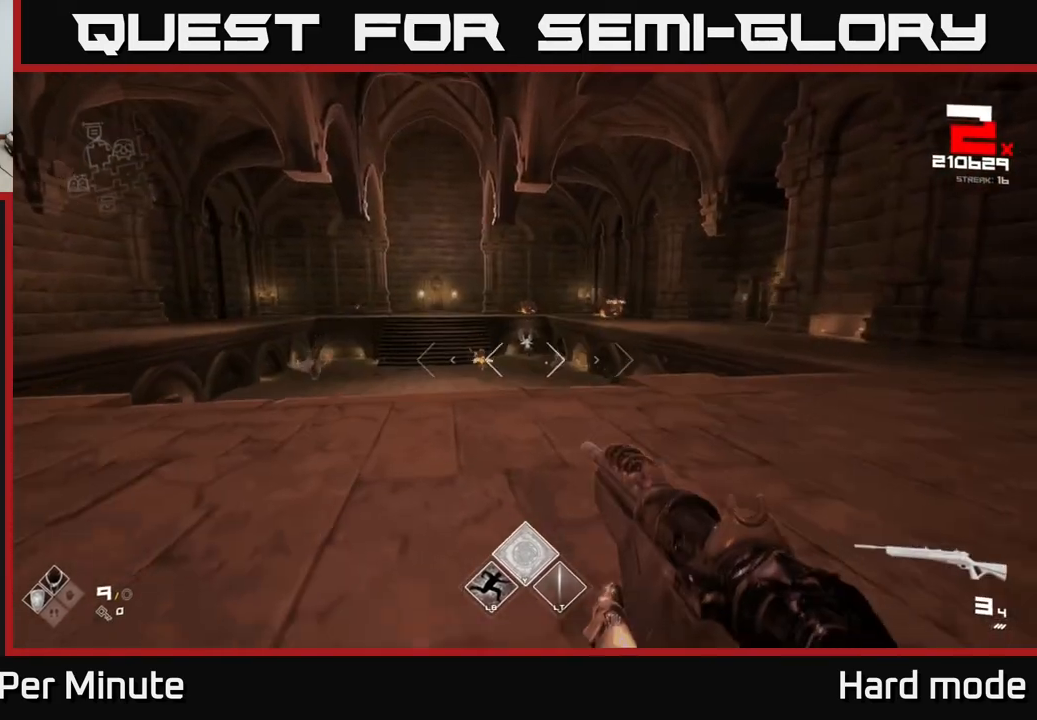
{"buttons": ["R2"], "left_stick": "center", "right_stick": "center", "events": [[100, "R2", "down"], [183, "R2", "up"], [300, "left_stick", "center"], [383, "R2", "down"]]}
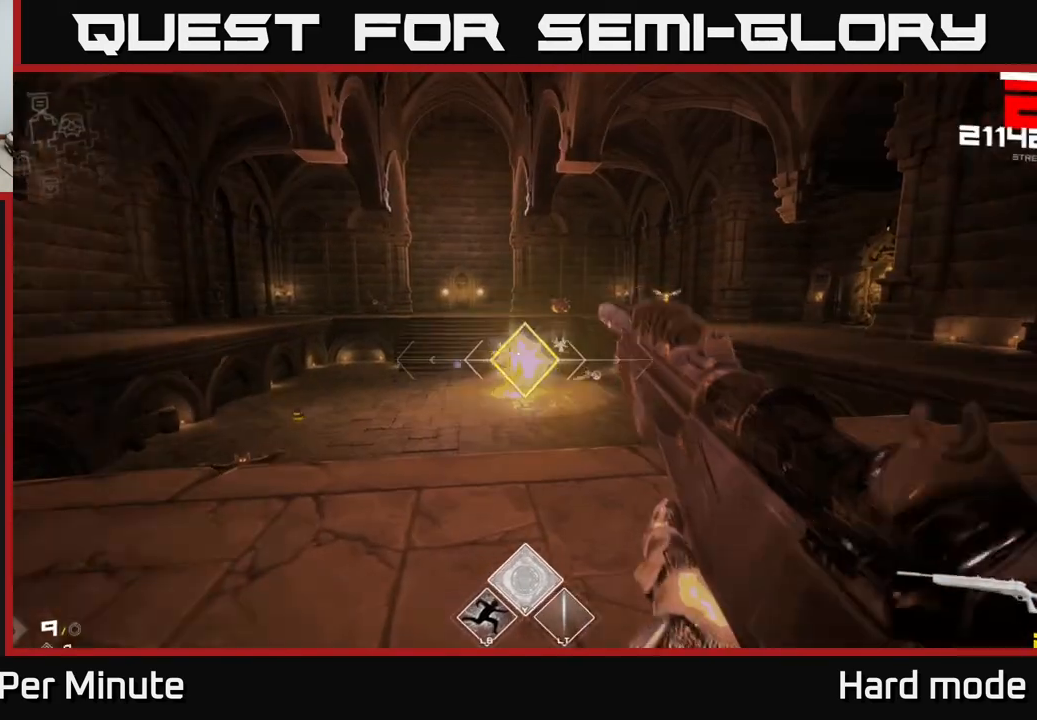
{"buttons": [], "left_stick": "center", "right_stick": "center", "events": [[50, "R2", "up"], [250, "R2", "down"], [350, "R2", "up"]]}
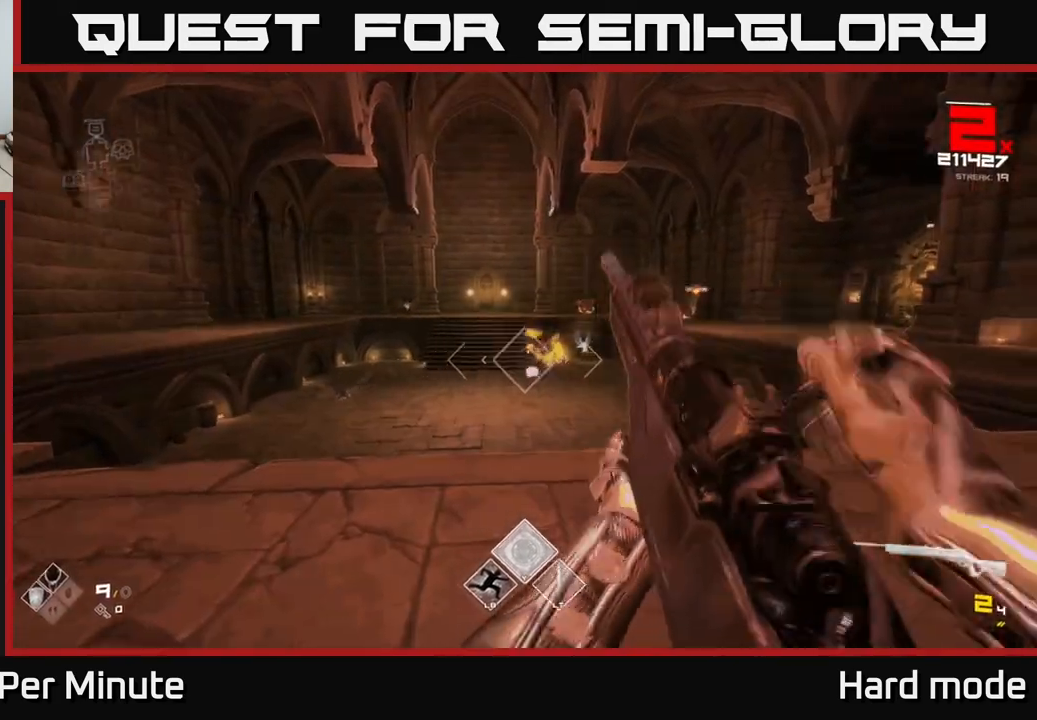
{"buttons": [], "left_stick": "center", "right_stick": "center", "events": [[33, "R2", "down"], [117, "left_stick", "down-left"], [150, "R2", "up"], [200, "left_stick", "down"], [300, "left_stick", "center"], [367, "right_stick", "left"], [400, "R2", "down"], [467, "right_stick", "center"], [500, "R2", "up"]]}
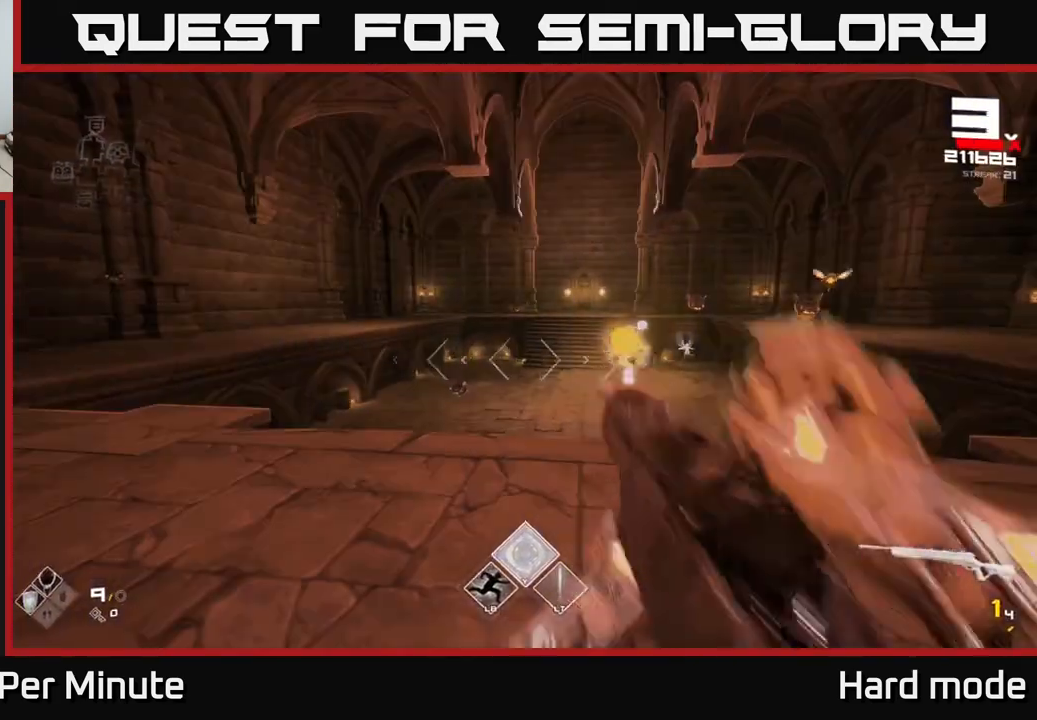
{"buttons": [], "left_stick": "center", "right_stick": "center", "events": [[200, "left_stick", "down-left"], [233, "right_stick", "down-left"], [300, "R2", "down"], [333, "left_stick", "center"], [333, "right_stick", "center"], [433, "R2", "up"]]}
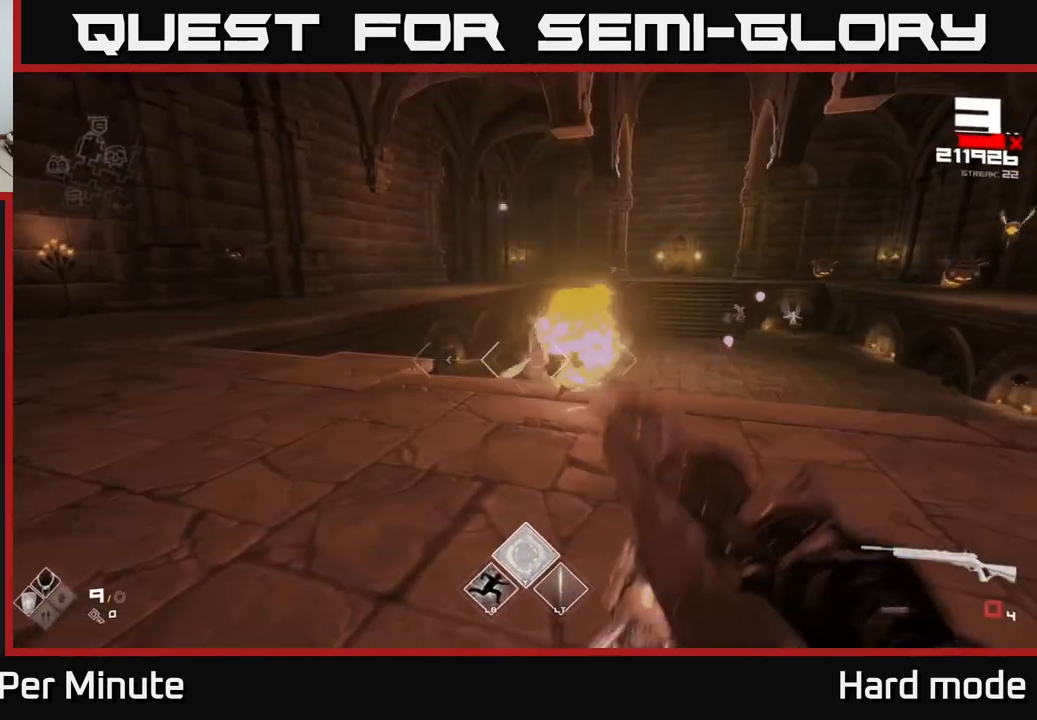
{"buttons": ["R1"], "left_stick": "up-left", "right_stick": "center", "events": [[50, "left_stick", "left"], [133, "R1", "down"], [183, "right_stick", "up-left"], [250, "R1", "up"], [300, "left_stick", "up"], [333, "right_stick", "center"], [450, "R1", "down"], [483, "left_stick", "up-left"]]}
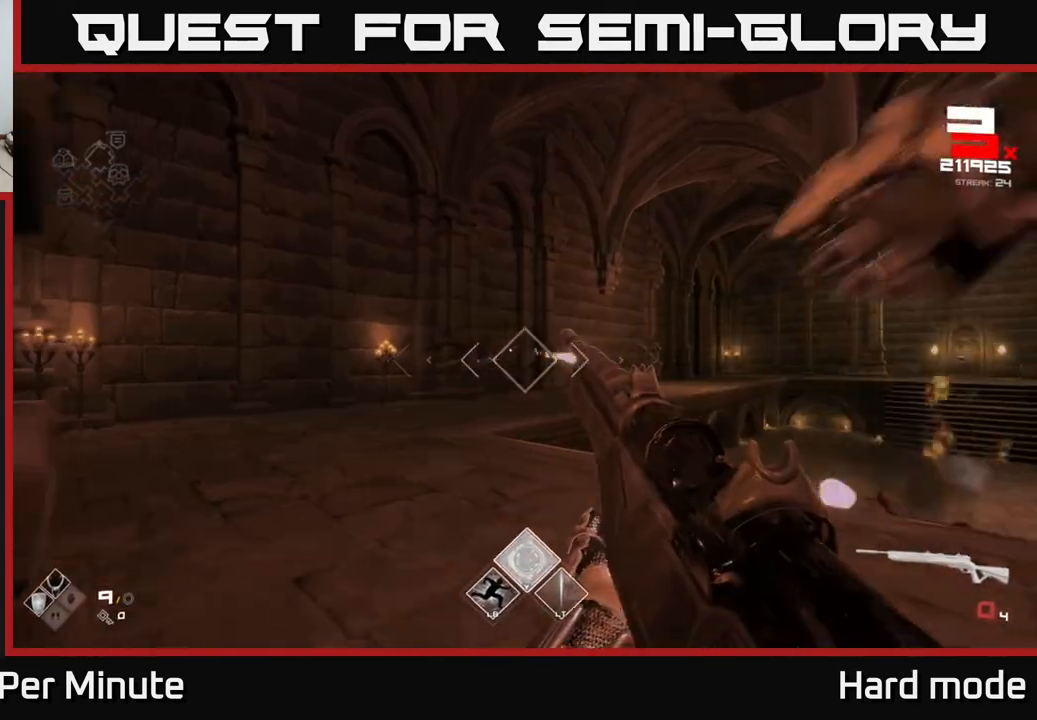
{"buttons": [], "left_stick": "center", "right_stick": "center", "events": [[17, "left_stick", "left"], [67, "R1", "up"], [133, "left_stick", "up"], [283, "R1", "down"], [317, "left_stick", "up-left"], [400, "R1", "up"], [483, "left_stick", "center"]]}
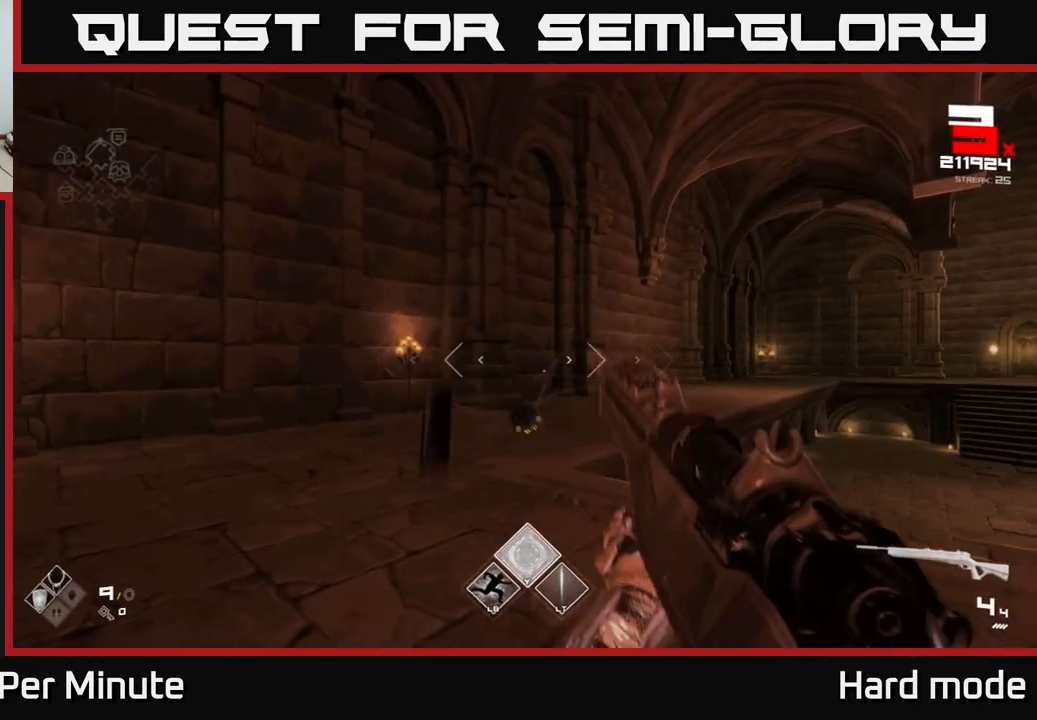
{"buttons": ["R2"], "left_stick": "left", "right_stick": "right", "events": [[117, "R2", "down"], [133, "left_stick", "left"], [183, "right_stick", "down-right"], [267, "R2", "up"], [333, "right_stick", "right"], [450, "R2", "down"]]}
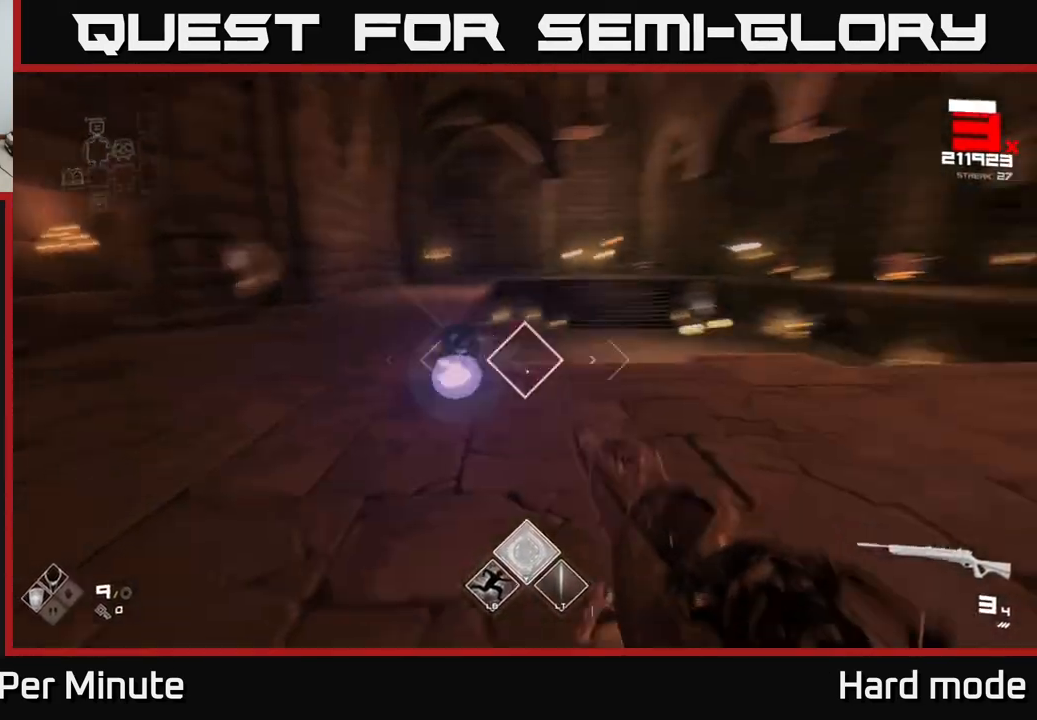
{"buttons": [], "left_stick": "left", "right_stick": "left", "events": [[67, "R2", "up"], [283, "right_stick", "center"], [433, "right_stick", "left"]]}
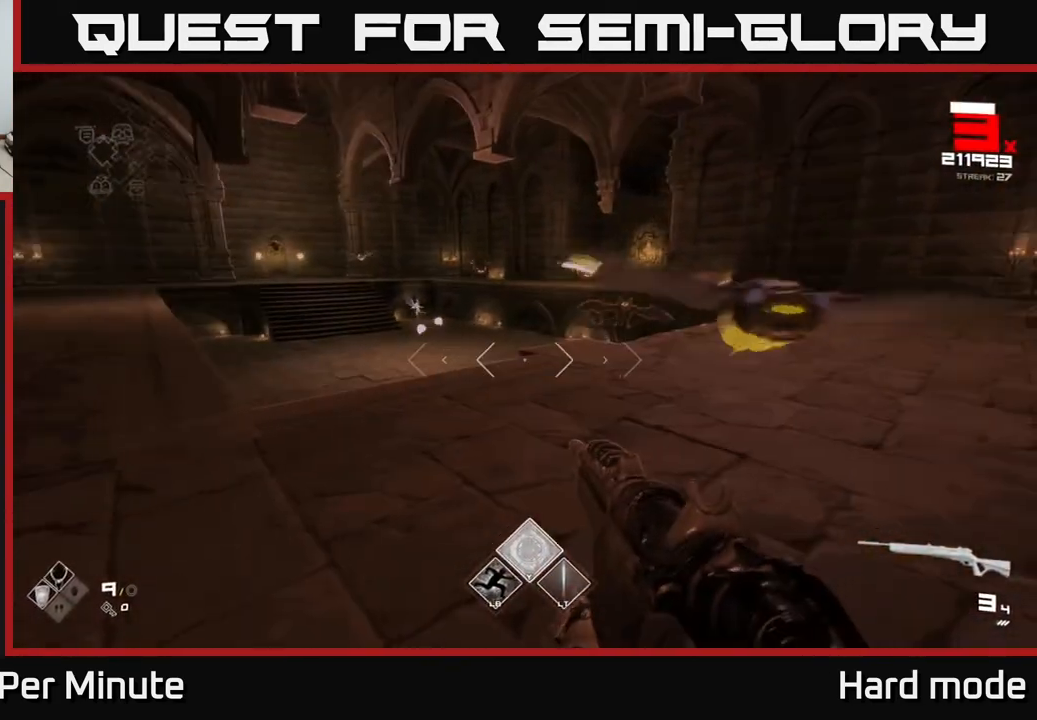
{"buttons": [], "left_stick": "down", "right_stick": "center", "events": [[17, "left_stick", "center"], [17, "right_stick", "center"], [83, "right_stick", "right"], [150, "left_stick", "down-left"], [267, "R2", "down"], [350, "left_stick", "center"], [367, "R2", "up"], [367, "right_stick", "center"], [500, "left_stick", "down"]]}
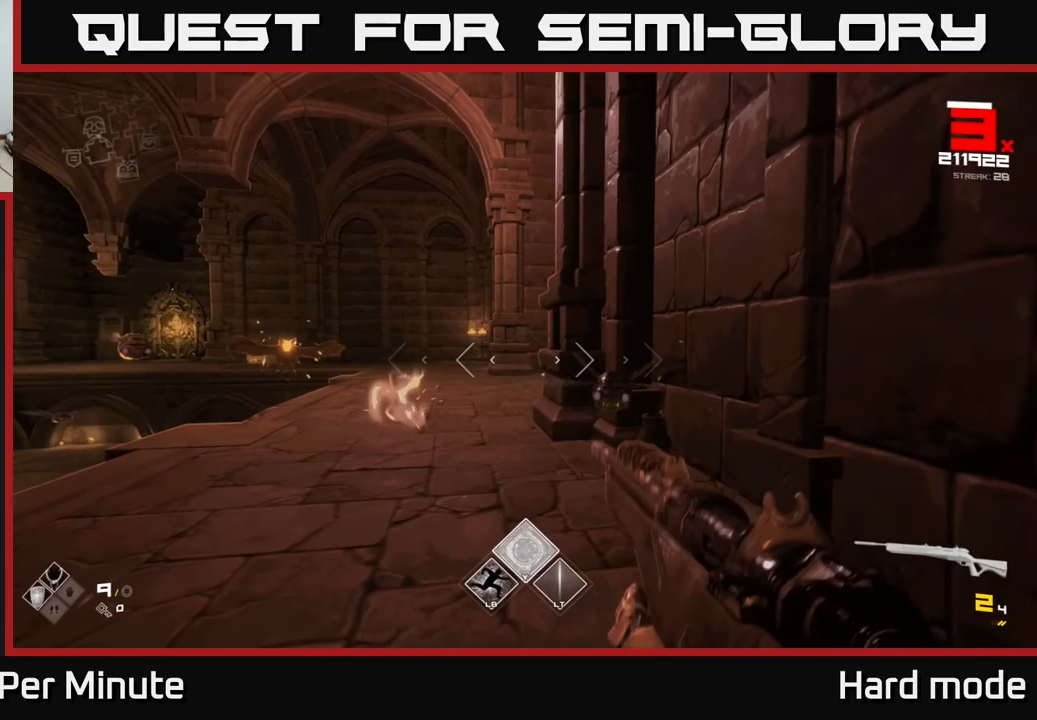
{"buttons": [], "left_stick": "down-left", "right_stick": "center", "events": [[83, "R2", "down"], [83, "right_stick", "right"], [150, "R2", "up"], [150, "left_stick", "down-left"], [200, "right_stick", "center"], [350, "R2", "down"], [483, "R2", "up"]]}
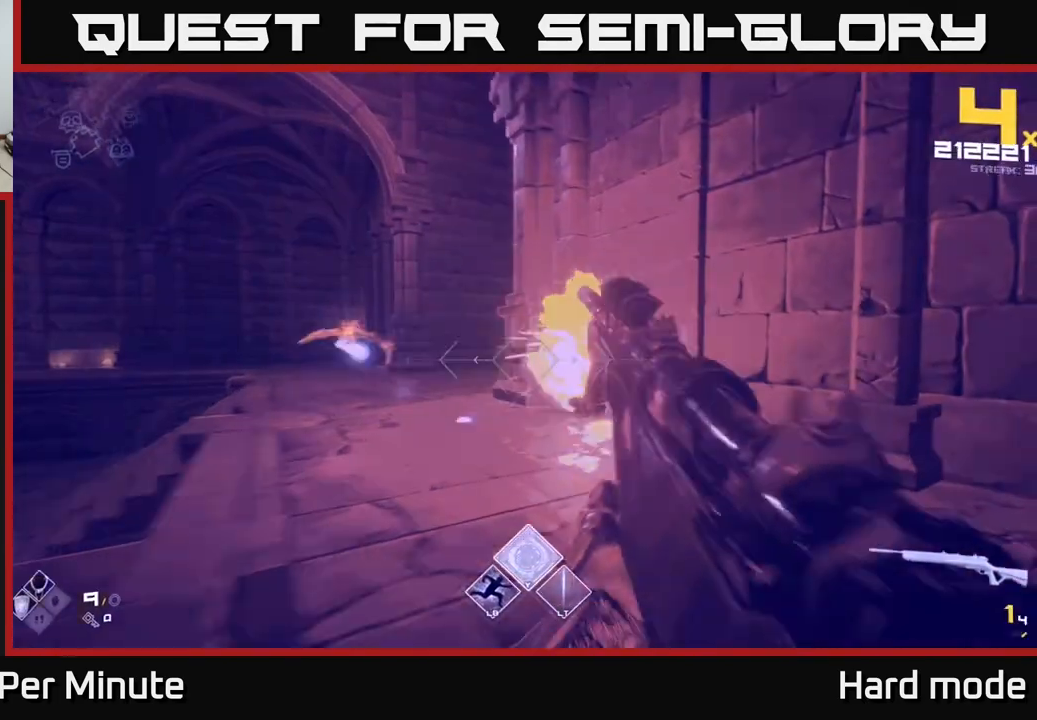
{"buttons": ["R2"], "left_stick": "down-left", "right_stick": "center", "events": [[117, "right_stick", "left"], [133, "left_stick", "left"], [167, "R2", "down"], [217, "right_stick", "center"], [267, "left_stick", "center"], [283, "R2", "up"], [483, "left_stick", "down-left"], [500, "R2", "down"]]}
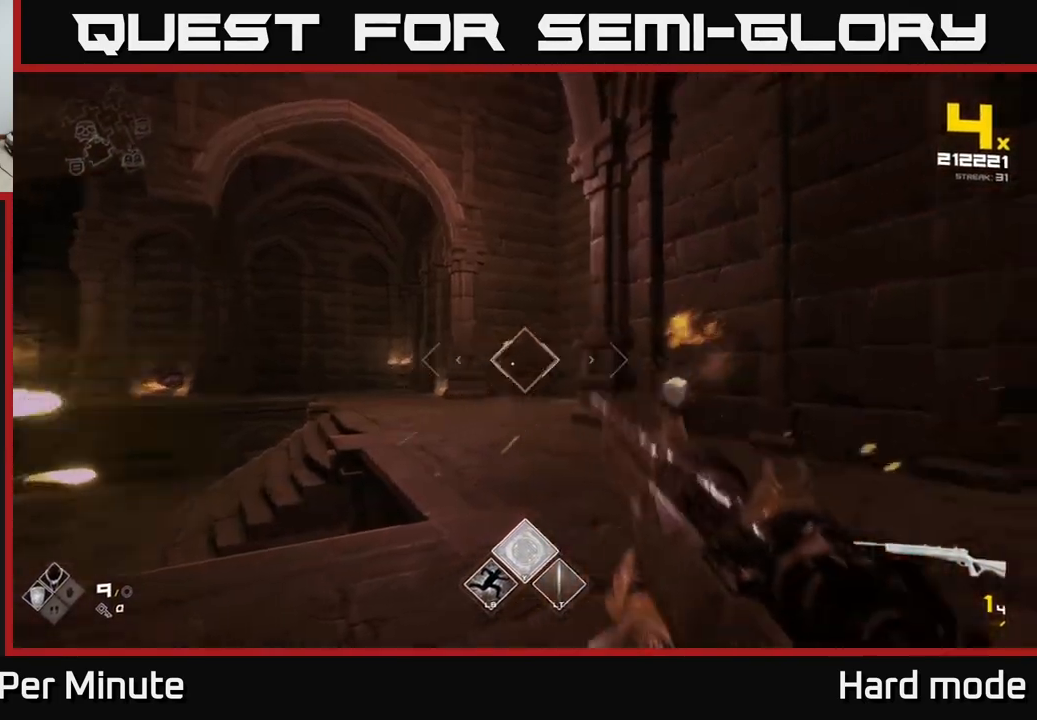
{"buttons": [], "left_stick": "center", "right_stick": "left", "events": [[150, "R2", "up"], [150, "left_stick", "center"], [283, "left_stick", "right"], [317, "right_stick", "left"], [367, "R1", "down"], [433, "left_stick", "center"], [500, "R1", "up"]]}
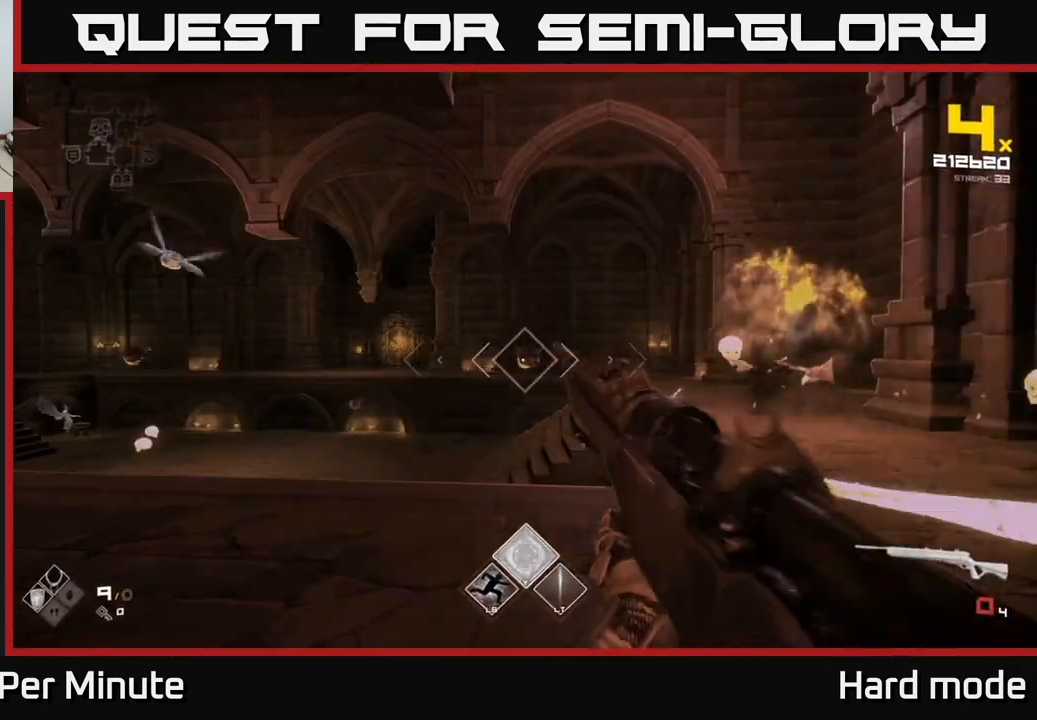
{"buttons": [], "left_stick": "up-right", "right_stick": "center", "events": [[17, "right_stick", "center"], [117, "left_stick", "right"], [183, "R1", "down"], [300, "left_stick", "up-right"], [317, "R1", "up"]]}
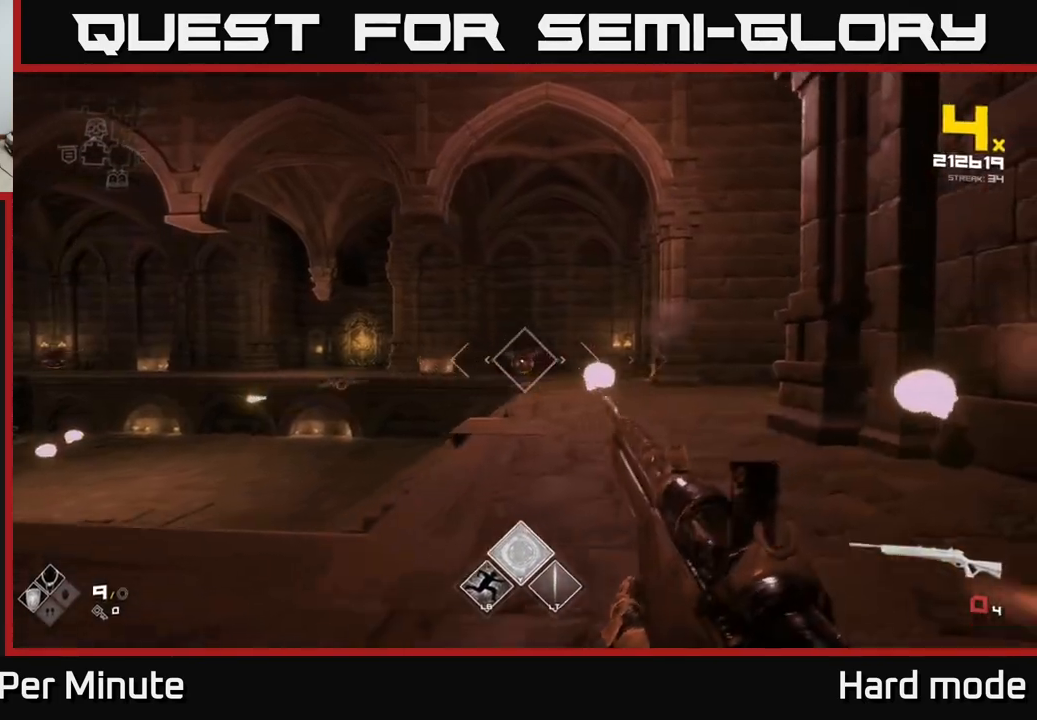
{"buttons": ["R2"], "left_stick": "up-right", "right_stick": "center", "events": [[17, "R1", "down"], [133, "R1", "up"], [150, "left_stick", "center"], [283, "left_stick", "right"], [383, "right_stick", "left"], [467, "R2", "down"], [500, "left_stick", "up-right"], [500, "right_stick", "center"]]}
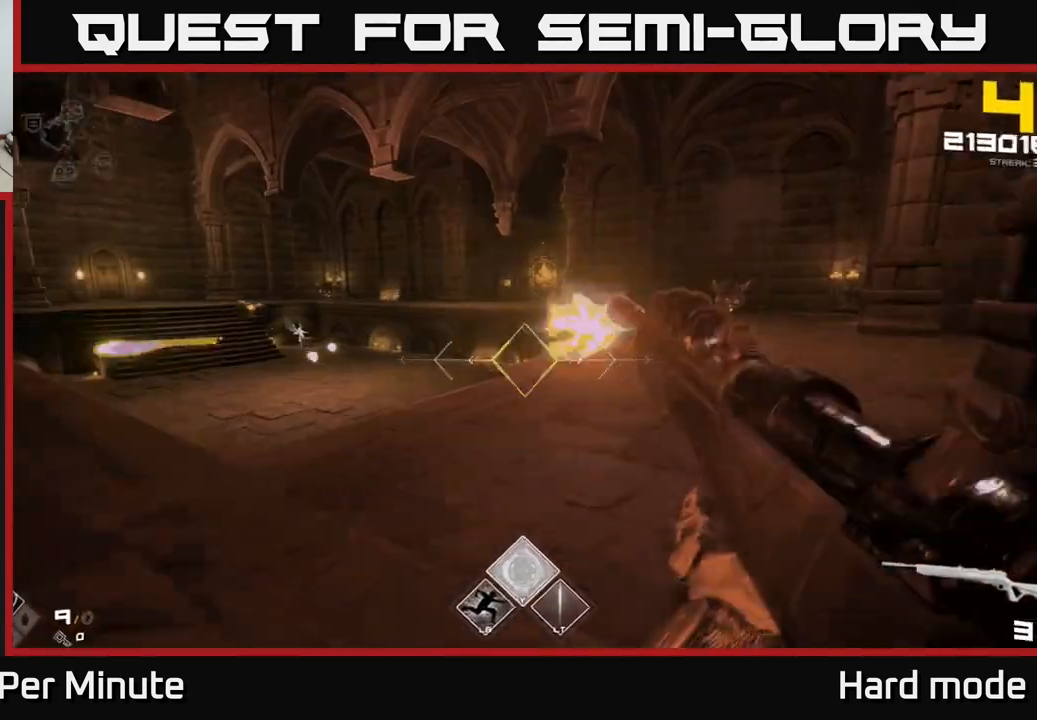
{"buttons": [], "left_stick": "right", "right_stick": "left", "events": [[50, "R2", "up"], [117, "left_stick", "center"], [300, "R2", "down"], [300, "left_stick", "up"], [367, "right_stick", "left"], [383, "R2", "up"], [467, "left_stick", "right"]]}